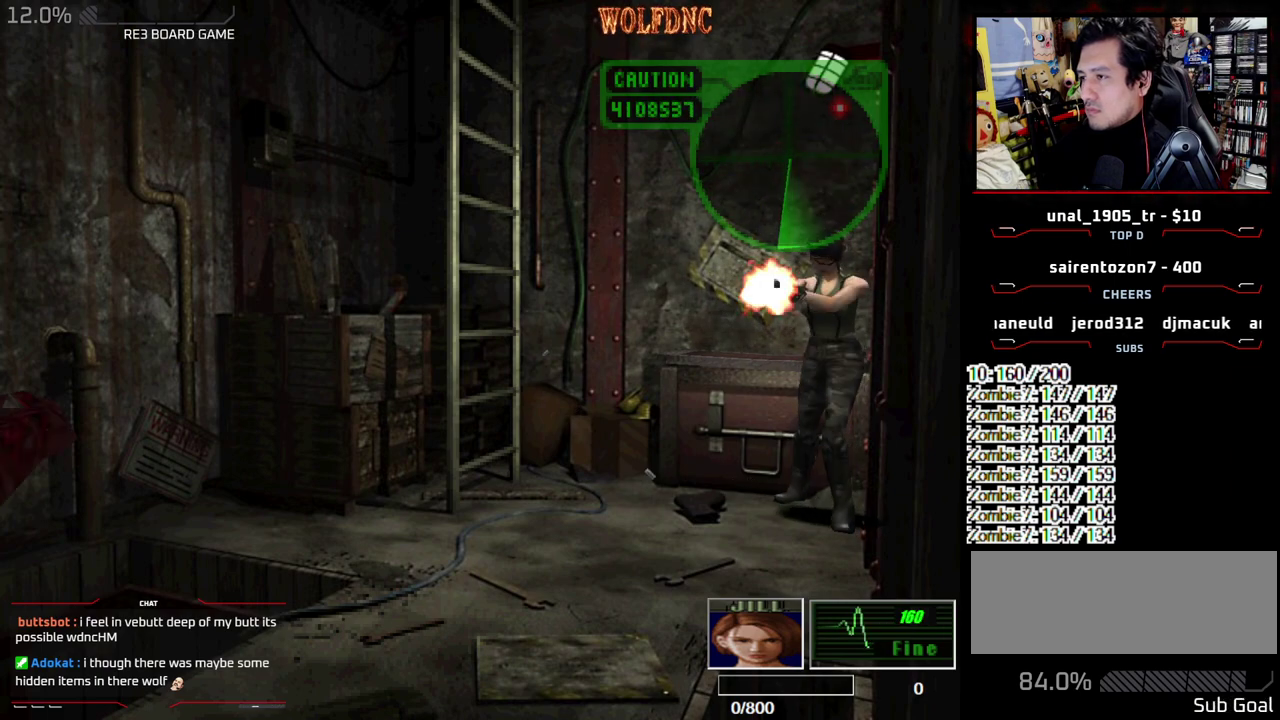
Gameplay with a controller (PlayStation layout); each line is a JSON object with the inputs held at the frame after it. "events" lists button and stick changes between this image and that frame as [ms after this image, input, new state], when the widget could be followed in between. Not read: L3 R3 SELECT other_buttons.
{"buttons": ["CROSS", "R1"], "events": []}
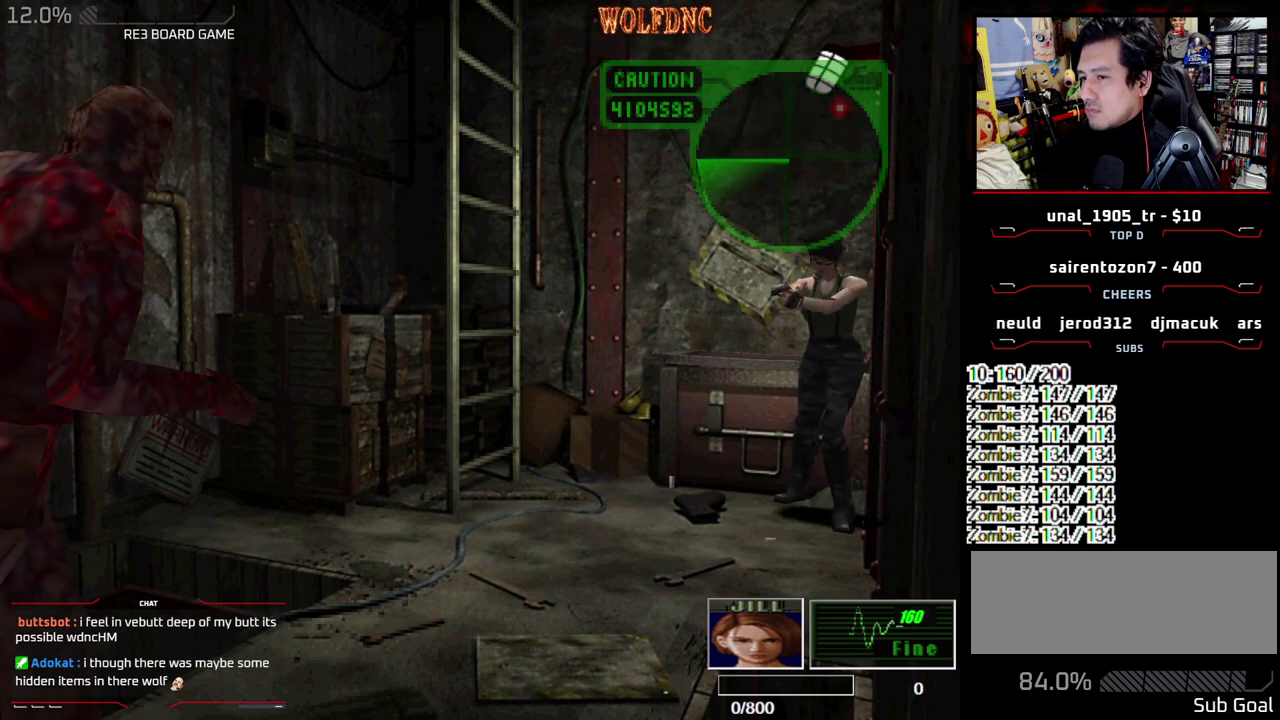
{"buttons": ["R1"], "events": [[483, "CROSS", "up"]]}
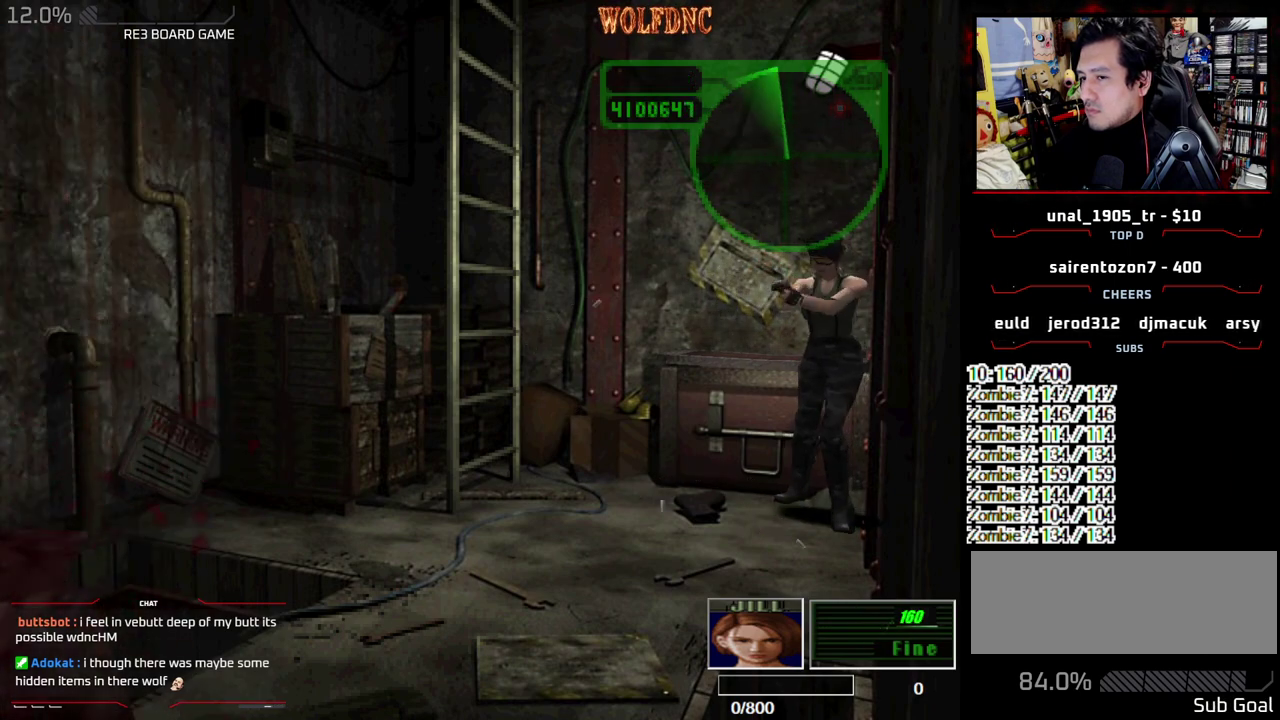
{"buttons": ["CROSS", "R1"], "events": [[33, "CROSS", "down"]]}
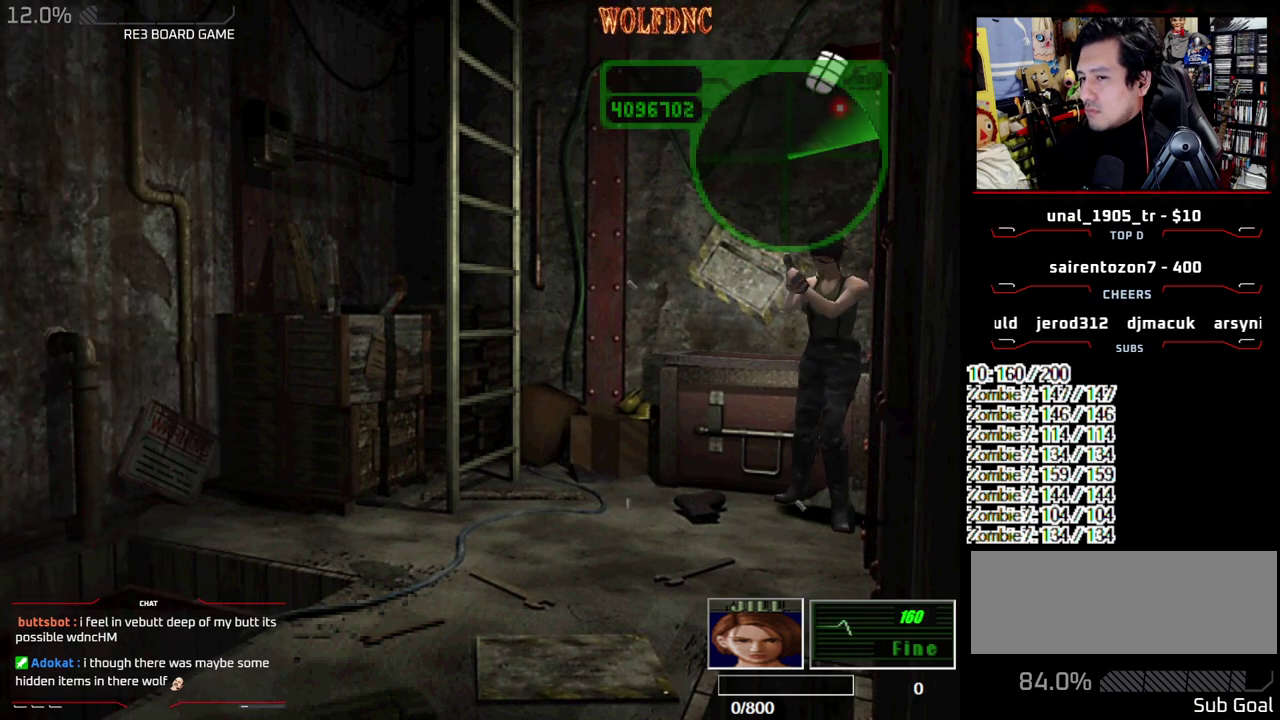
{"buttons": ["CROSS", "R1"], "events": []}
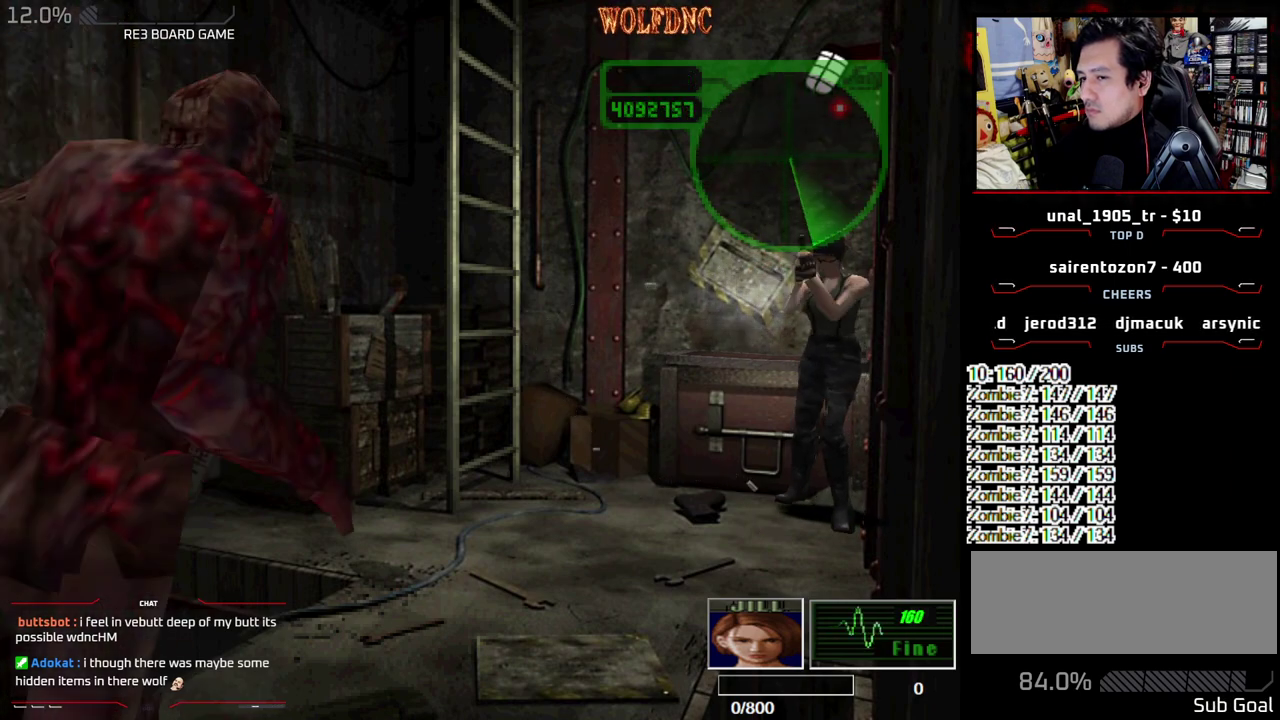
{"buttons": ["CROSS", "R1"], "events": [[400, "CROSS", "up"], [450, "CROSS", "down"]]}
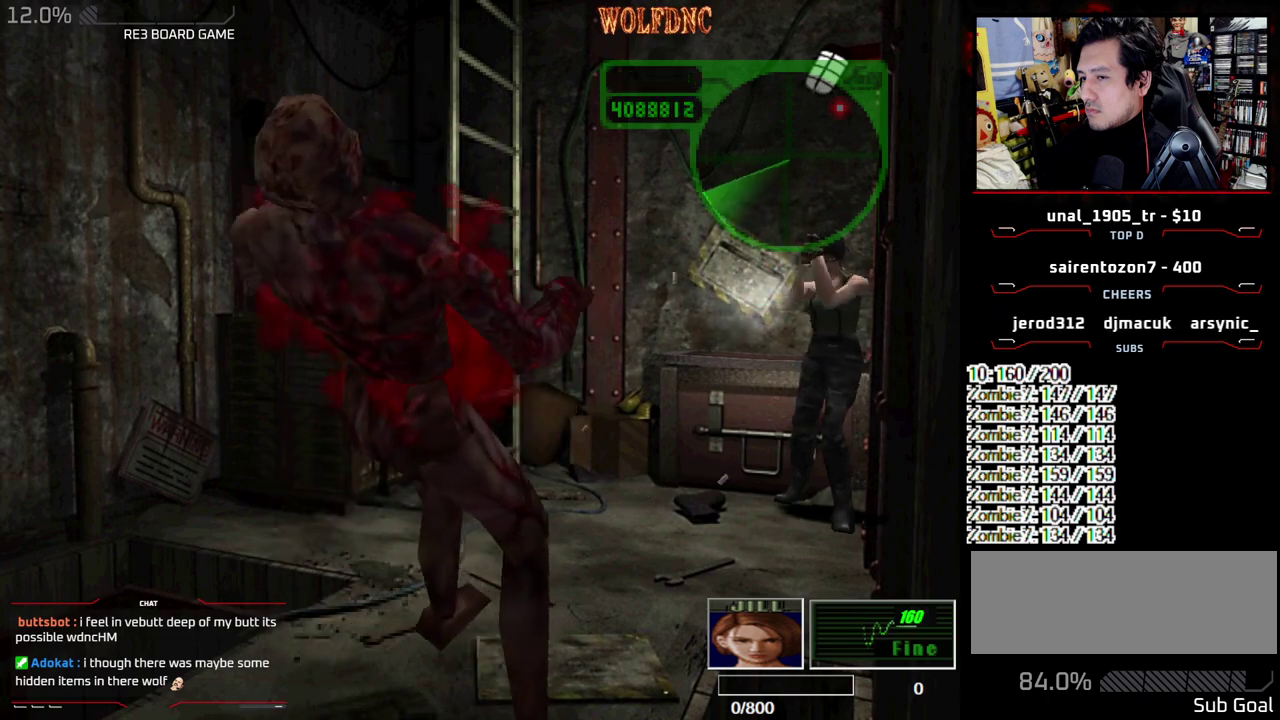
{"buttons": ["CROSS", "R1"], "events": [[133, "CROSS", "up"], [183, "CROSS", "down"], [417, "CROSS", "up"], [467, "CROSS", "down"]]}
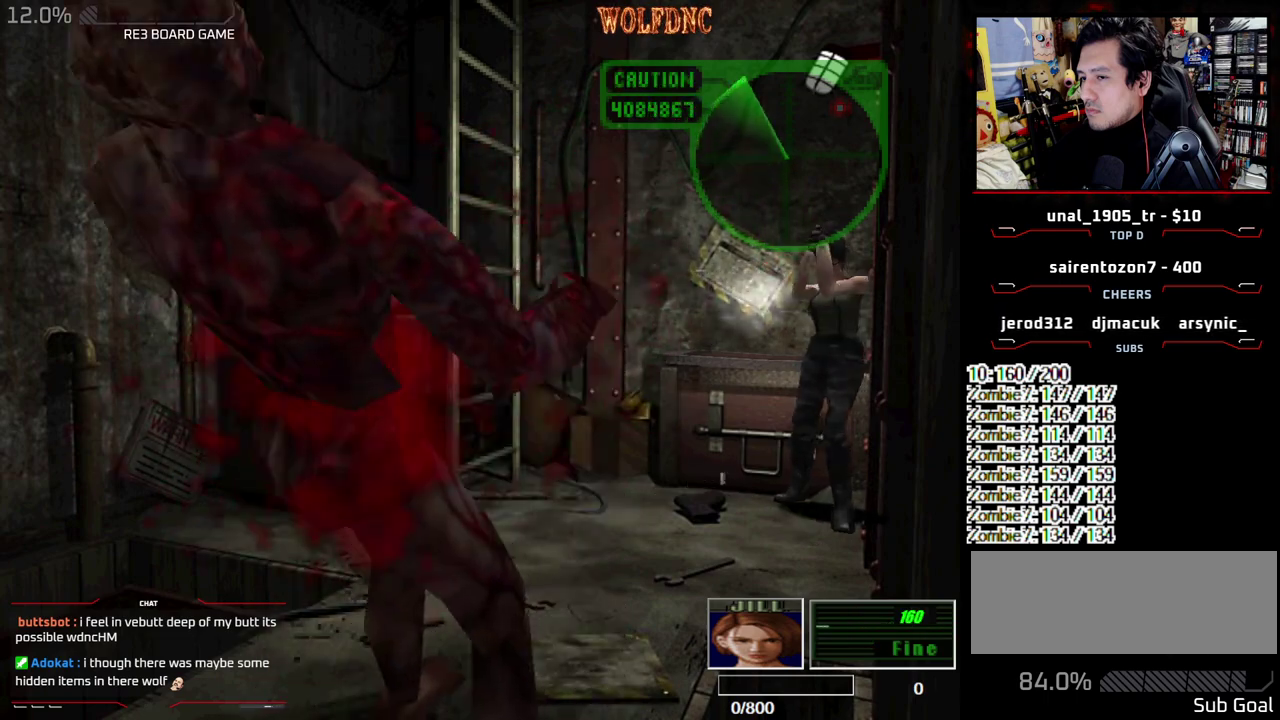
{"buttons": ["CROSS", "R1"], "events": [[283, "CROSS", "up"], [333, "CROSS", "down"]]}
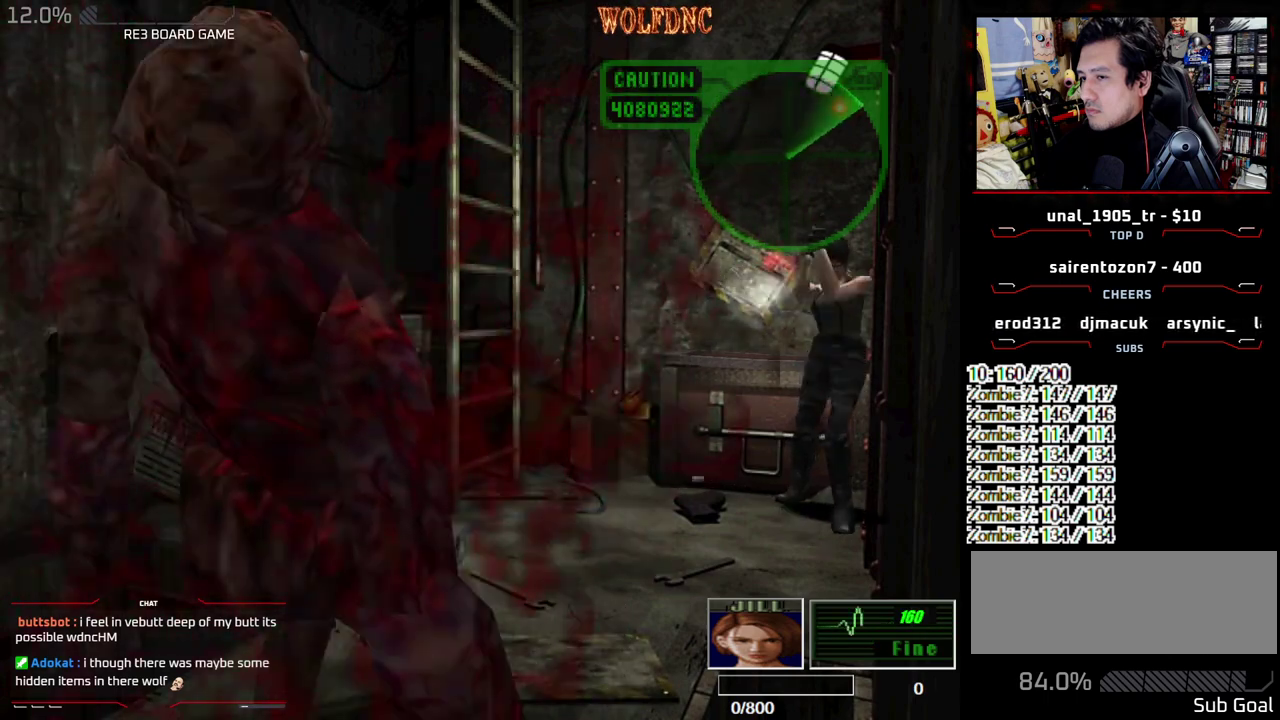
{"buttons": [], "events": [[67, "CROSS", "up"], [167, "R1", "up"], [300, "DPAD_DOWN", "down"], [400, "DPAD_DOWN", "up"], [450, "CIRCLE", "down"], [500, "CIRCLE", "up"]]}
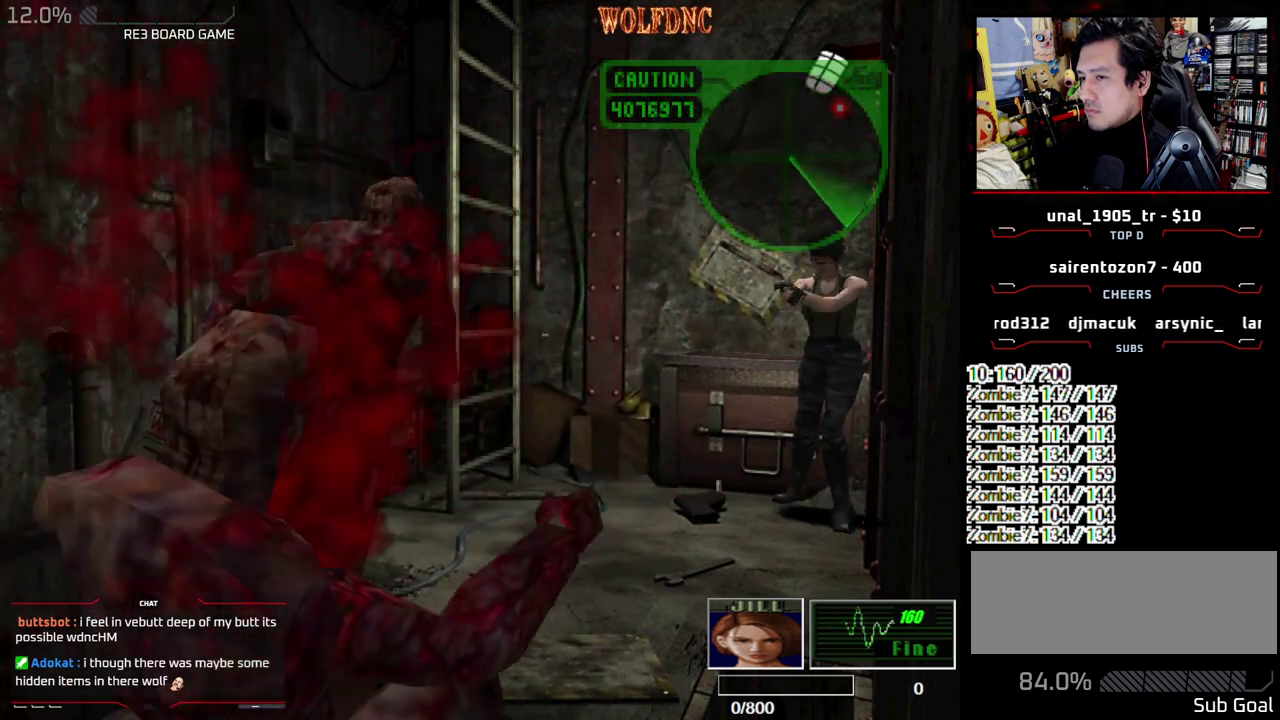
{"buttons": [], "events": [[83, "CIRCLE", "down"], [133, "CIRCLE", "up"], [183, "CIRCLE", "down"], [233, "CIRCLE", "up"], [317, "CIRCLE", "down"], [367, "CIRCLE", "up"]]}
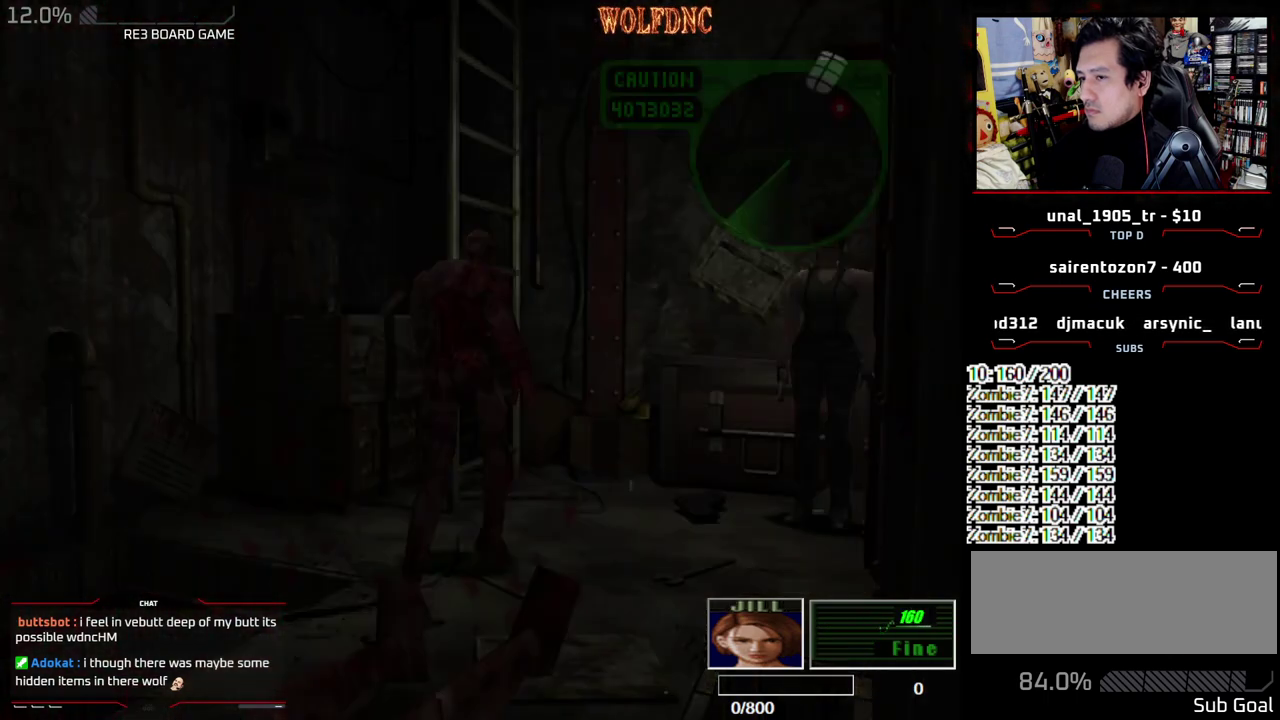
{"buttons": [], "events": [[333, "CROSS", "down"], [483, "CROSS", "up"]]}
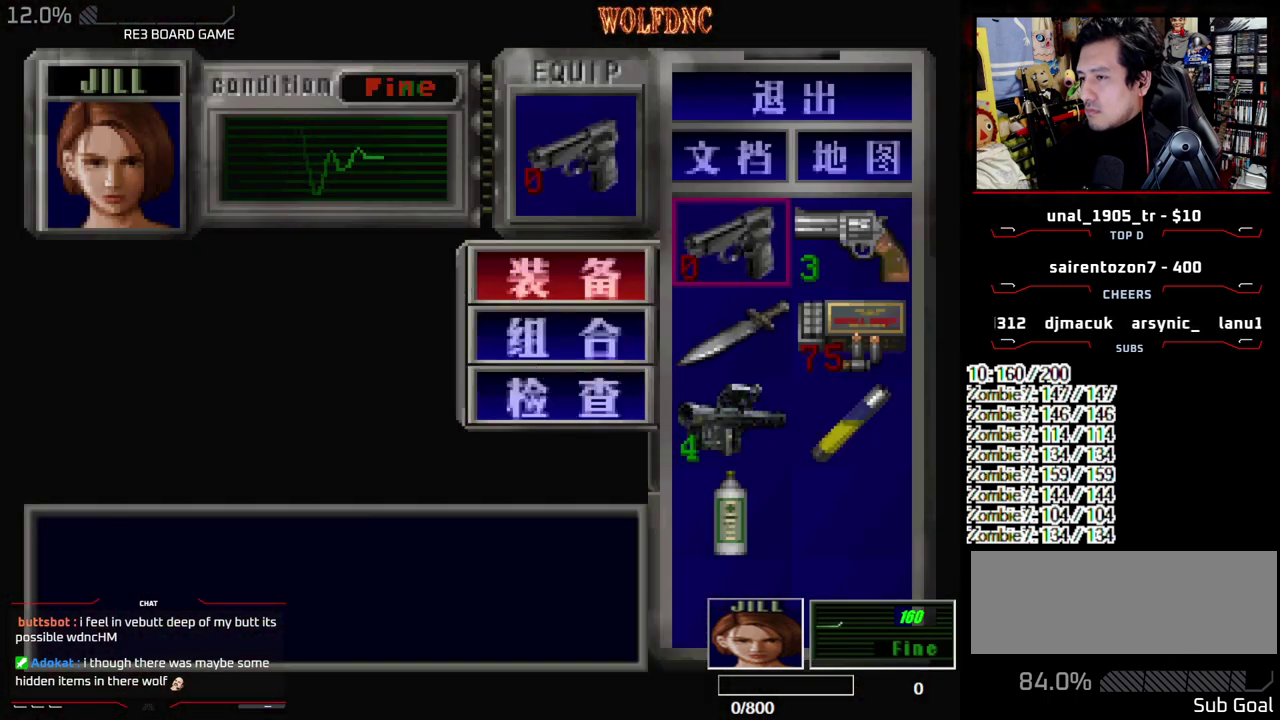
{"buttons": [], "events": [[67, "CROSS", "down"], [67, "DPAD_DOWN", "down"], [117, "DPAD_DOWN", "up"], [167, "CROSS", "up"], [217, "DPAD_DOWN", "down"], [267, "DPAD_RIGHT", "down"], [300, "CROSS", "down"], [350, "DPAD_DOWN", "up"], [400, "CROSS", "up"], [400, "DPAD_RIGHT", "up"]]}
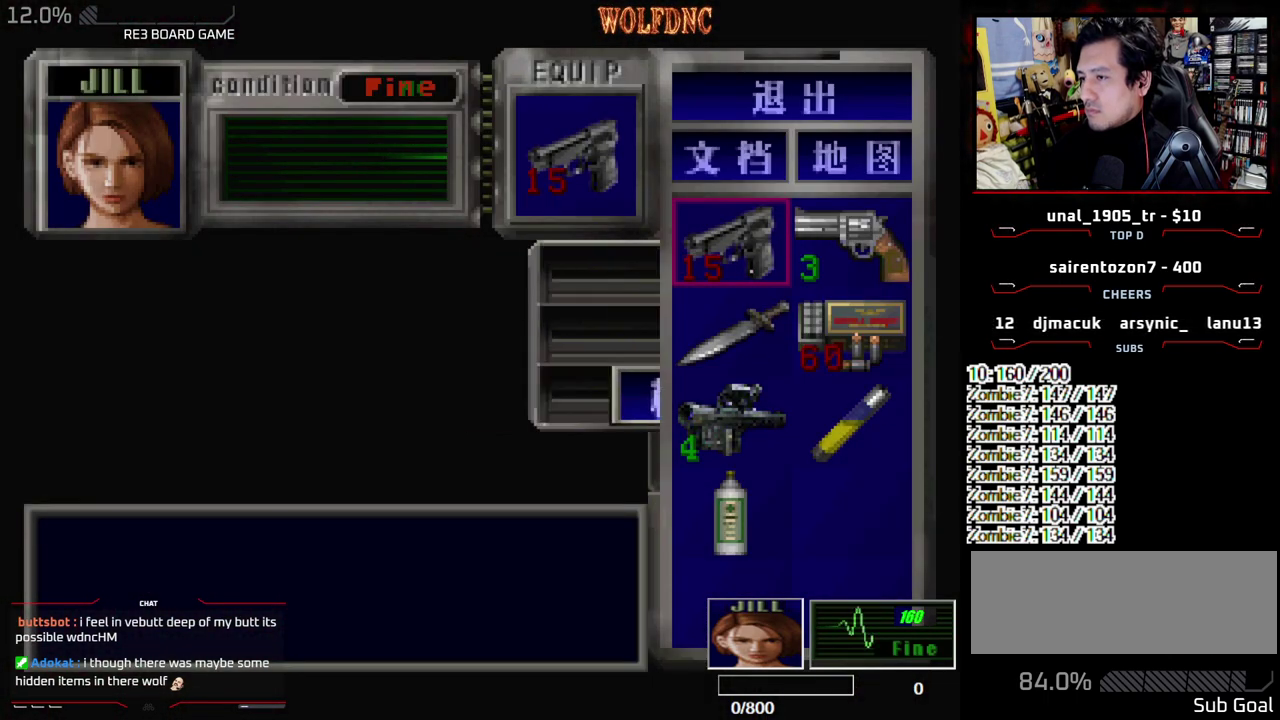
{"buttons": ["R1", "DPAD_RIGHT"], "events": [[133, "SQUARE", "down"], [233, "R1", "down"], [267, "SQUARE", "up"], [467, "DPAD_RIGHT", "down"]]}
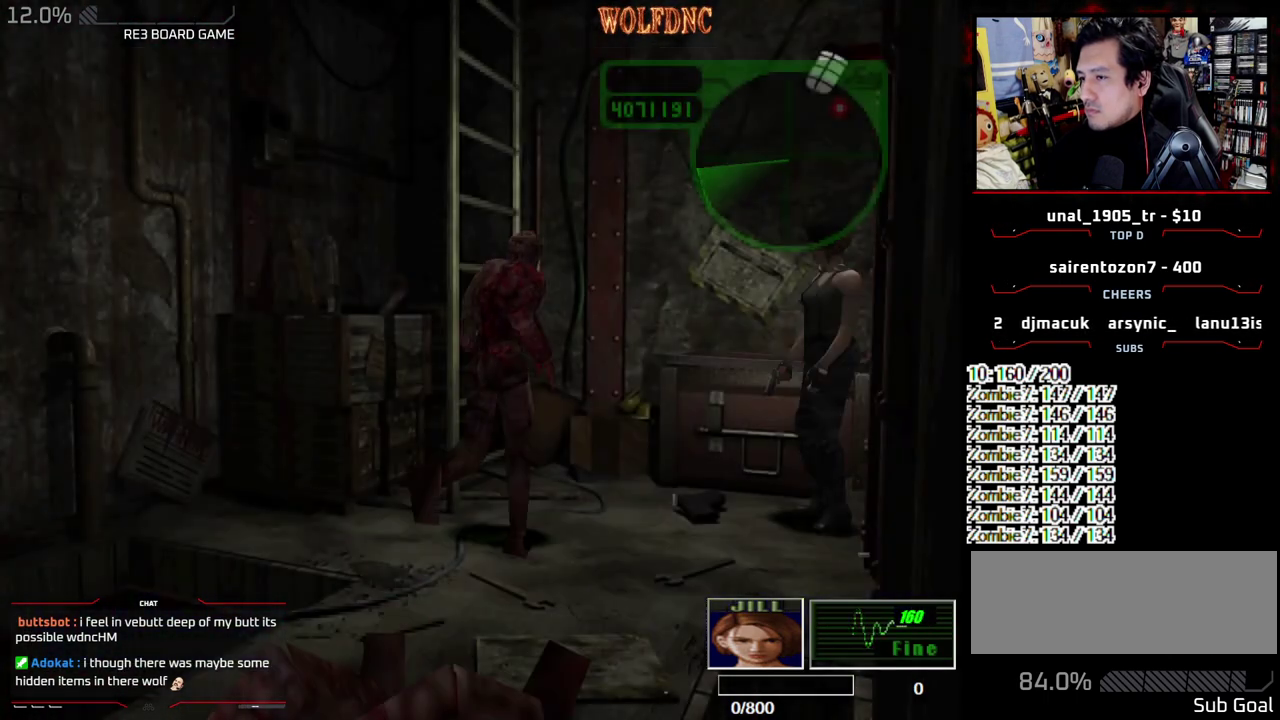
{"buttons": ["R1"], "events": [[100, "CROSS", "down"], [250, "DPAD_RIGHT", "up"], [433, "CROSS", "up"]]}
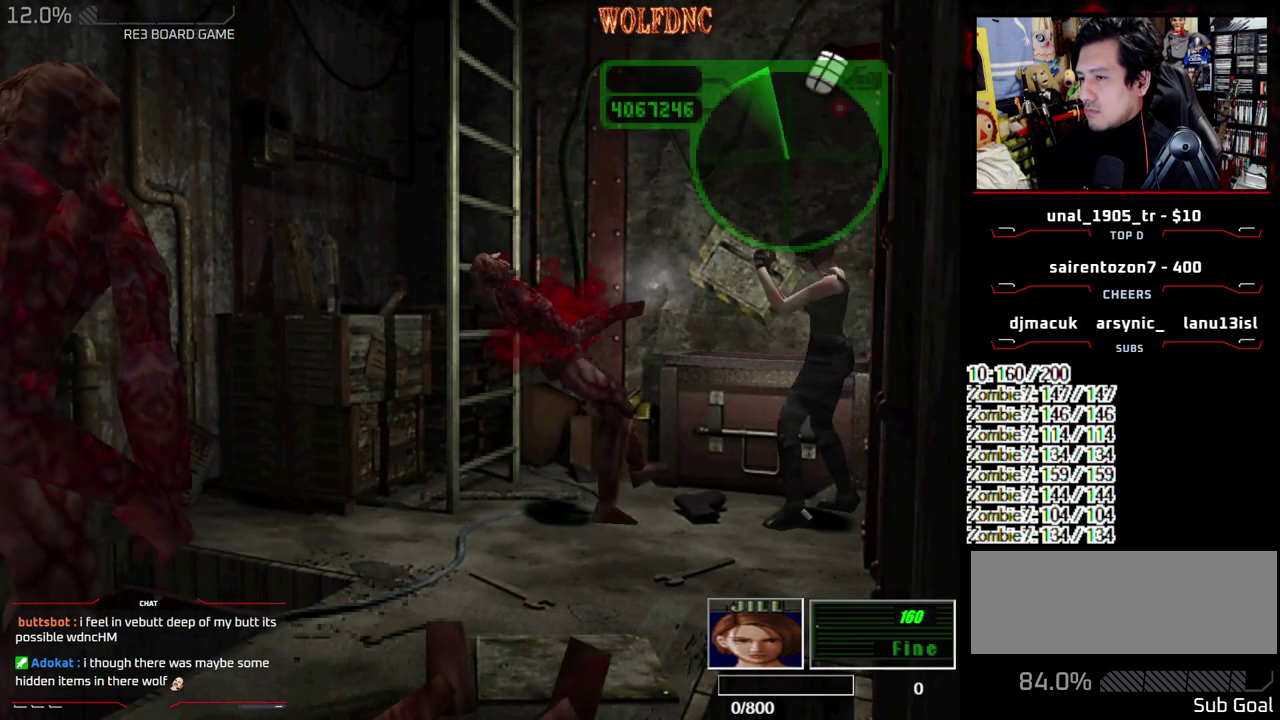
{"buttons": ["CROSS", "R1"], "events": [[117, "CROSS", "down"], [400, "CROSS", "up"], [450, "CROSS", "down"]]}
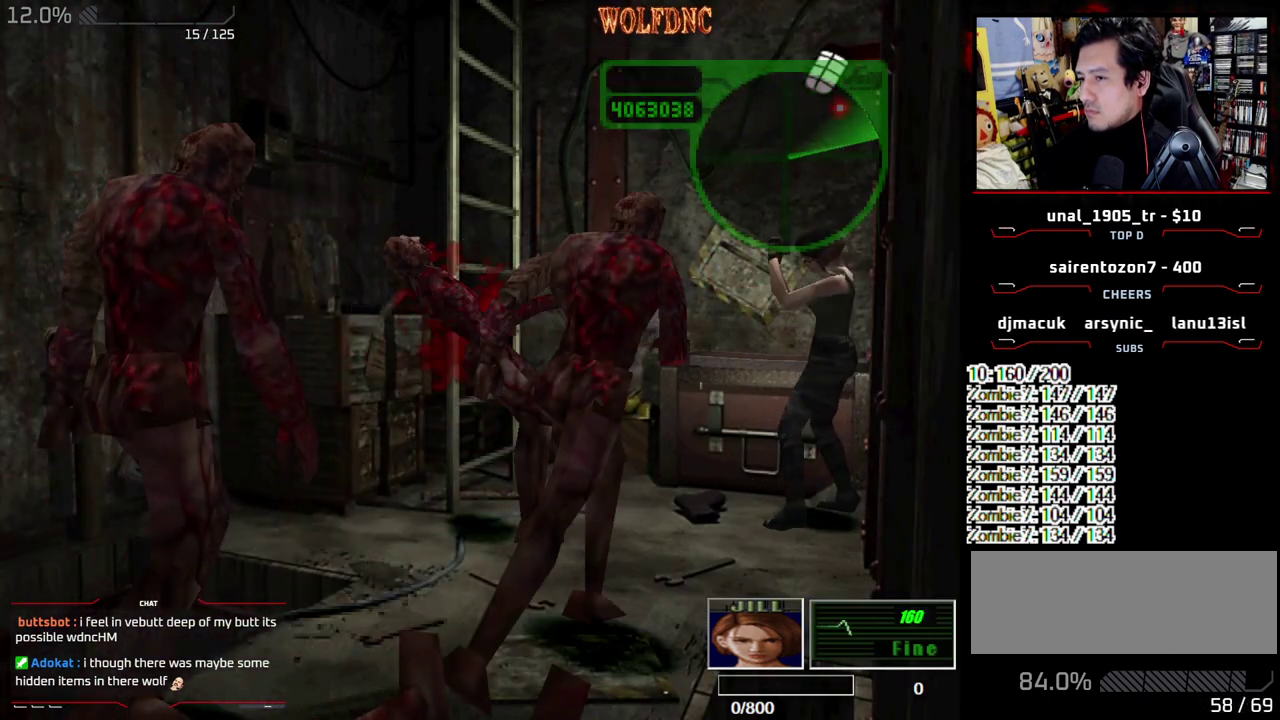
{"buttons": ["CROSS", "R1", "DPAD_DOWN"], "events": [[33, "CROSS", "up"], [83, "CROSS", "down"], [267, "DPAD_LEFT", "down"], [367, "CROSS", "up"], [417, "CROSS", "down"], [417, "DPAD_DOWN", "down"], [467, "DPAD_LEFT", "up"]]}
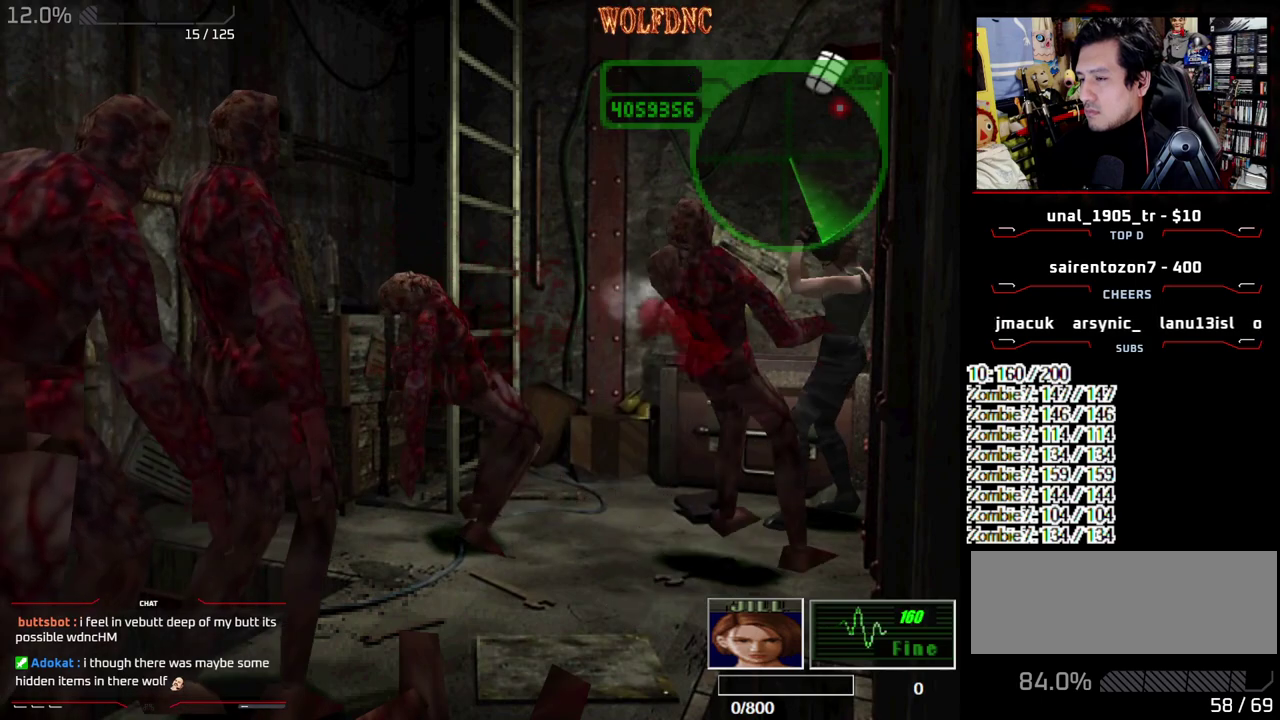
{"buttons": ["DPAD_RIGHT"], "events": [[50, "DPAD_RIGHT", "down"], [100, "DPAD_DOWN", "up"], [150, "CROSS", "up"], [150, "DPAD_RIGHT", "up"], [200, "R1", "up"], [283, "DPAD_RIGHT", "down"]]}
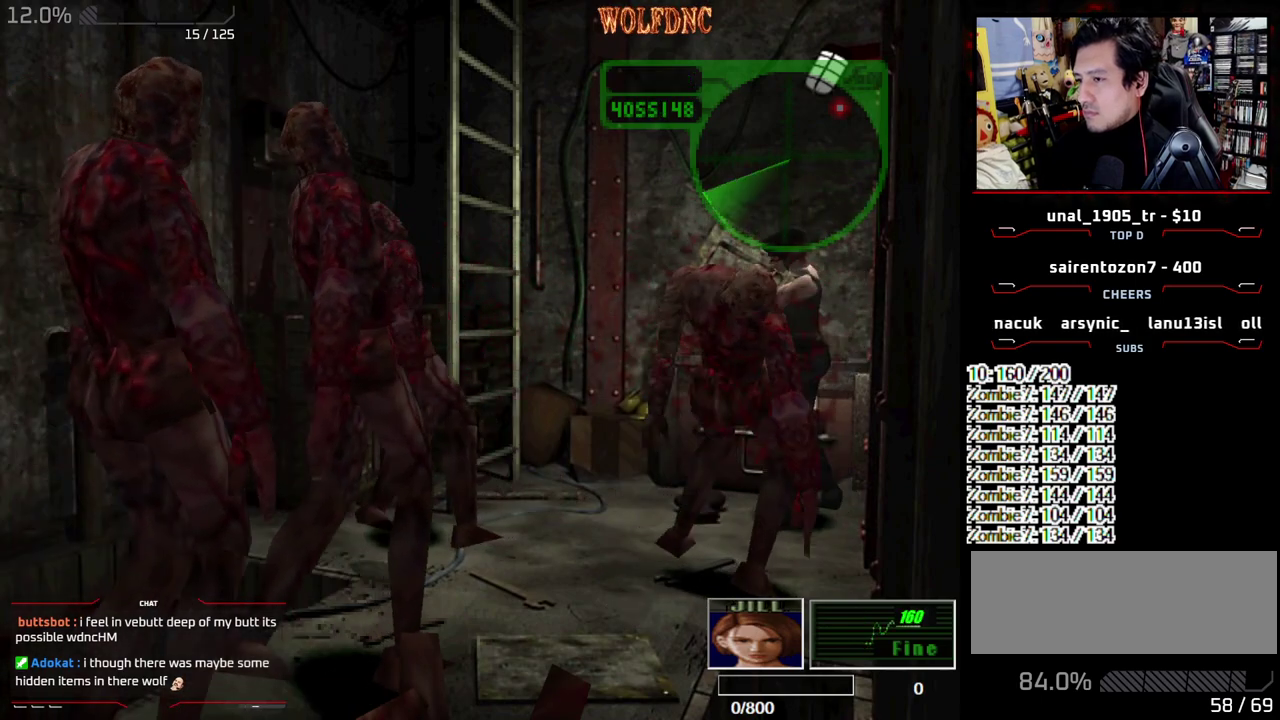
{"buttons": ["SQUARE", "DPAD_UP", "DPAD_RIGHT"], "events": [[217, "DPAD_UP", "down"], [217, "SQUARE", "down"]]}
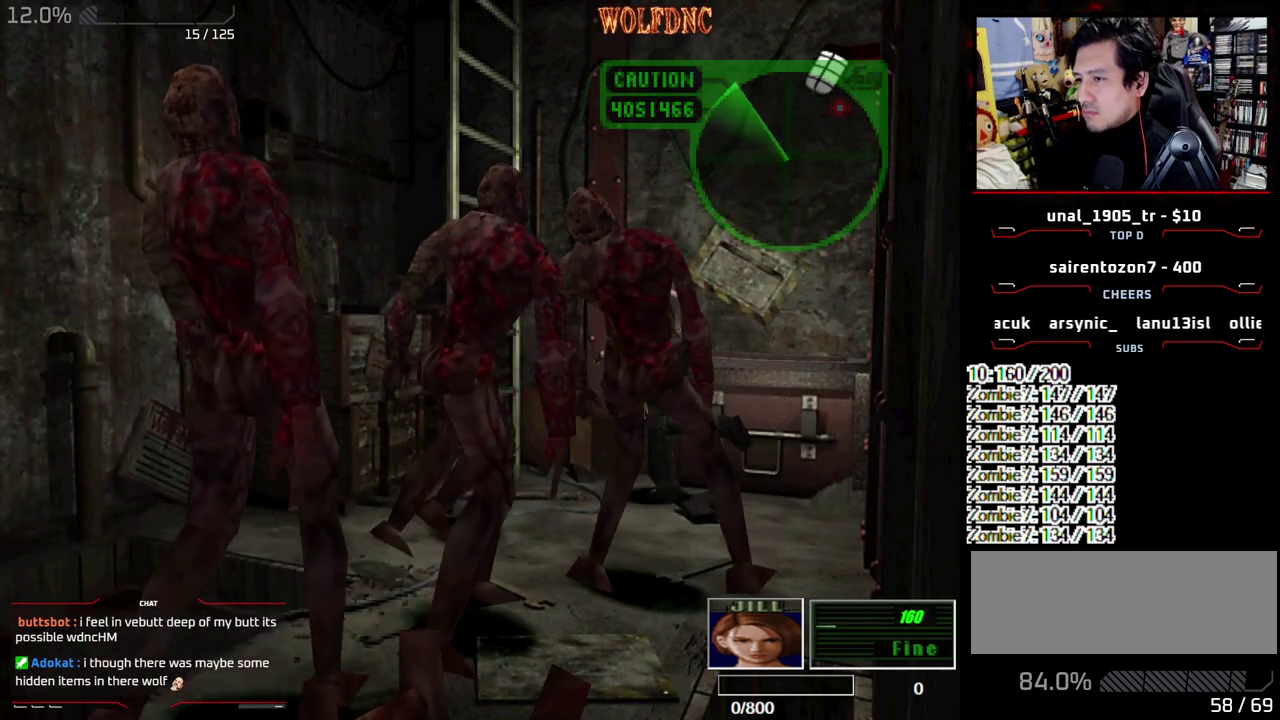
{"buttons": [], "events": [[33, "DPAD_LEFT", "down"], [33, "DPAD_RIGHT", "up"], [133, "CROSS", "down"], [367, "CROSS", "up"], [367, "DPAD_LEFT", "up"], [367, "DPAD_UP", "up"], [367, "SQUARE", "up"]]}
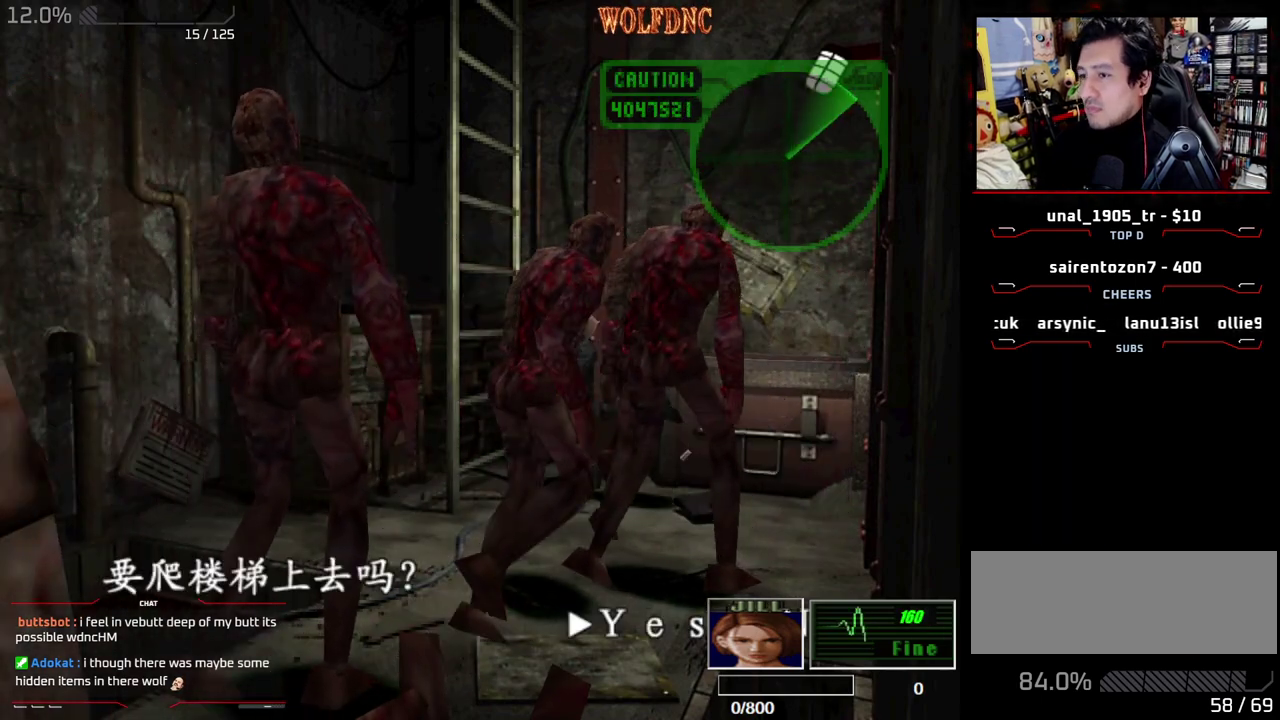
{"buttons": ["CROSS"], "events": [[100, "CROSS", "down"], [100, "SQUARE", "down"], [200, "CROSS", "up"], [200, "SQUARE", "up"], [483, "CROSS", "down"]]}
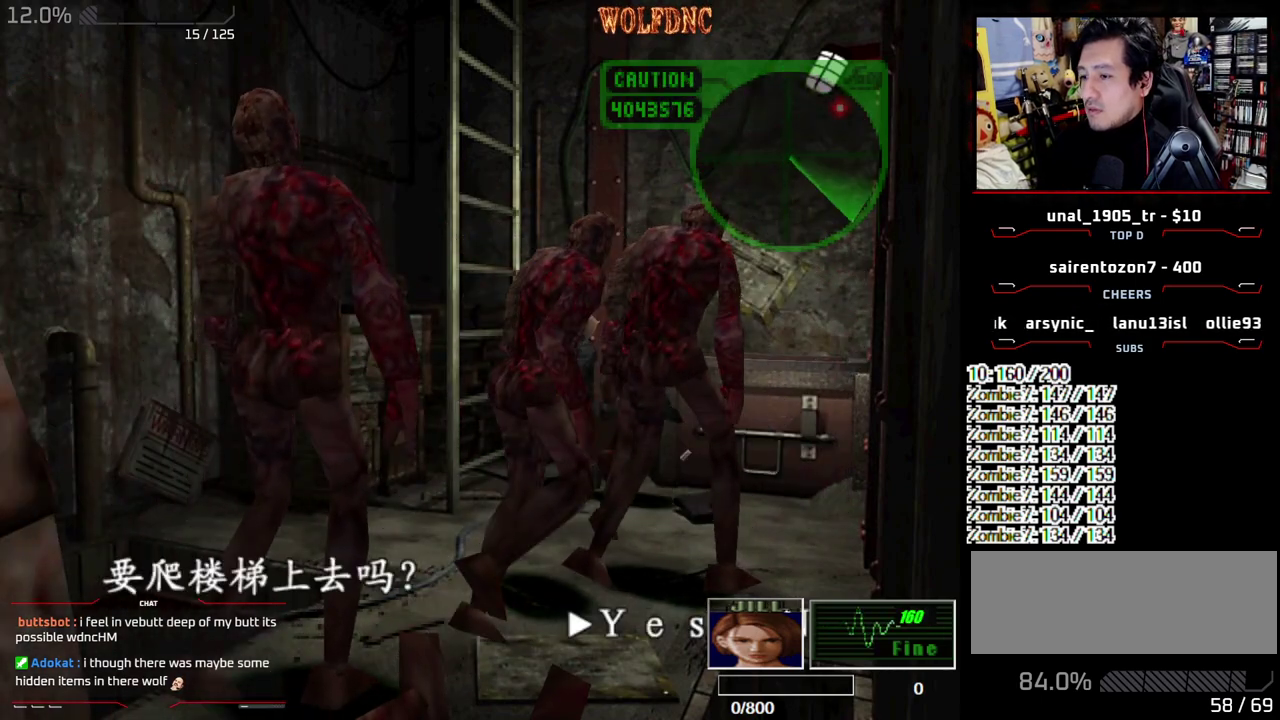
{"buttons": [], "events": [[117, "CROSS", "up"]]}
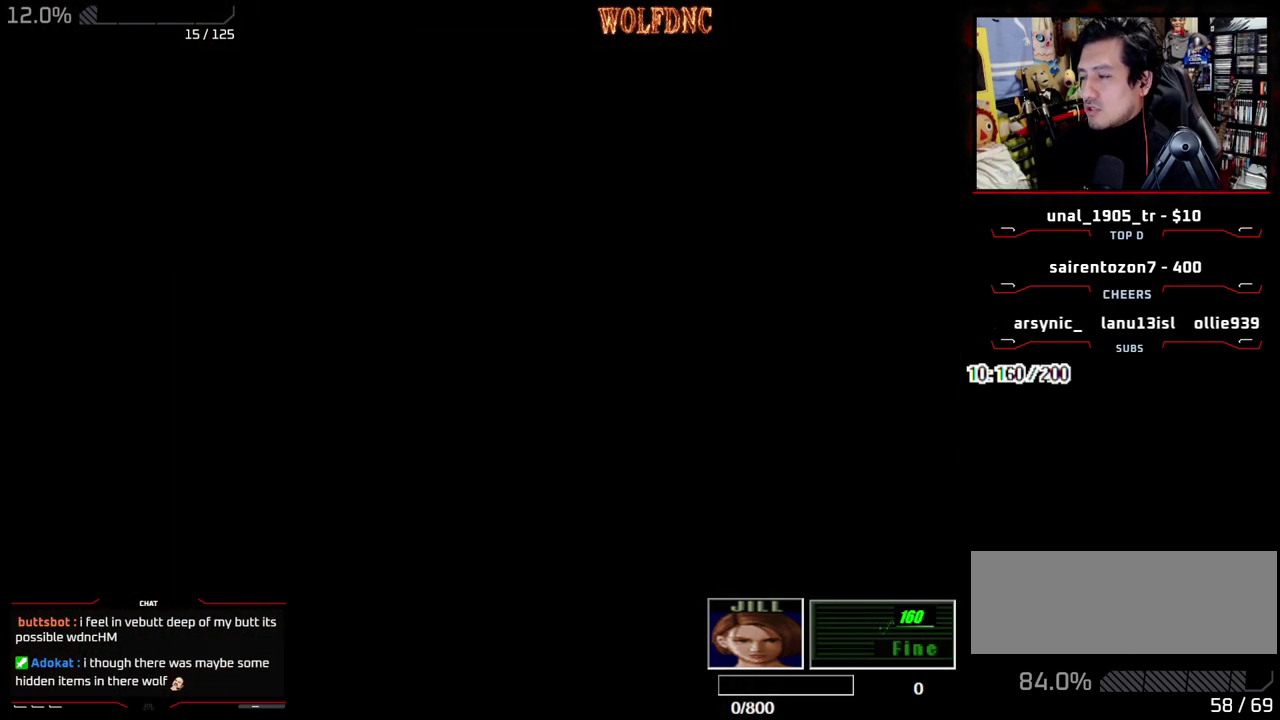
{"buttons": ["SQUARE", "DPAD_DOWN"], "events": [[183, "DPAD_DOWN", "down"], [500, "SQUARE", "down"]]}
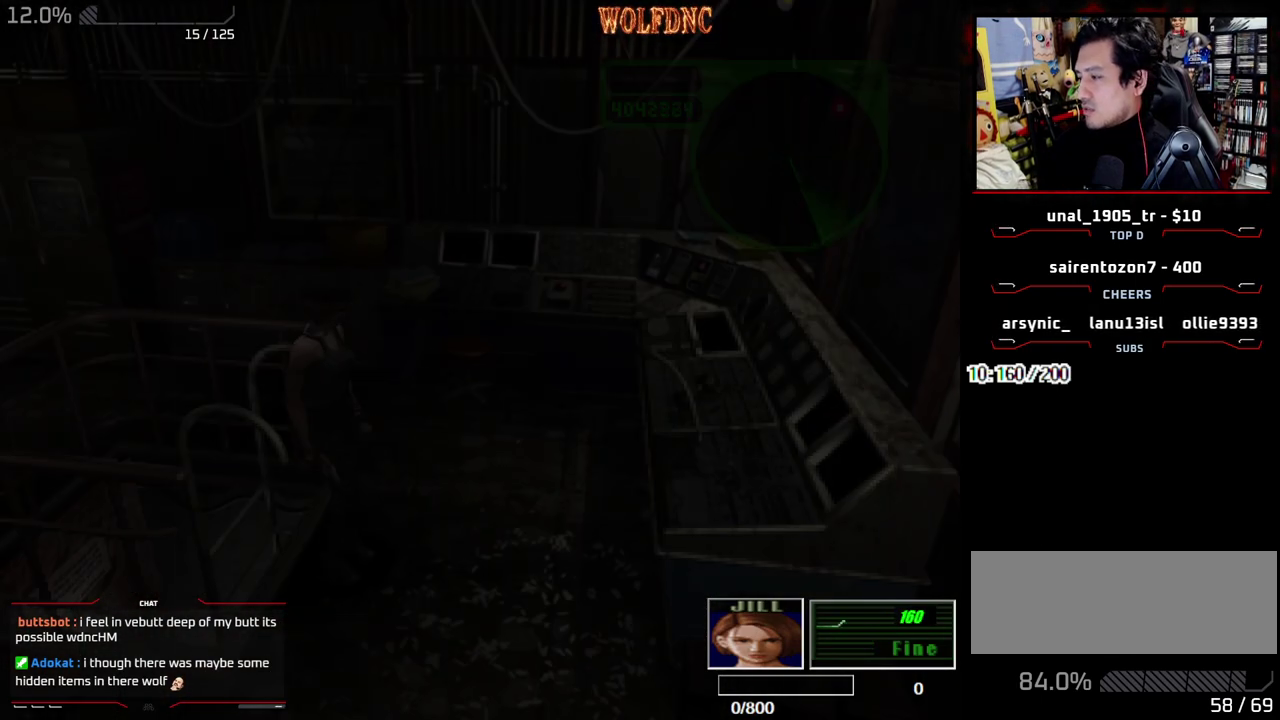
{"buttons": ["CROSS"], "events": [[283, "CROSS", "down"], [283, "DPAD_DOWN", "up"], [283, "SQUARE", "up"], [383, "CROSS", "up"], [433, "CROSS", "down"]]}
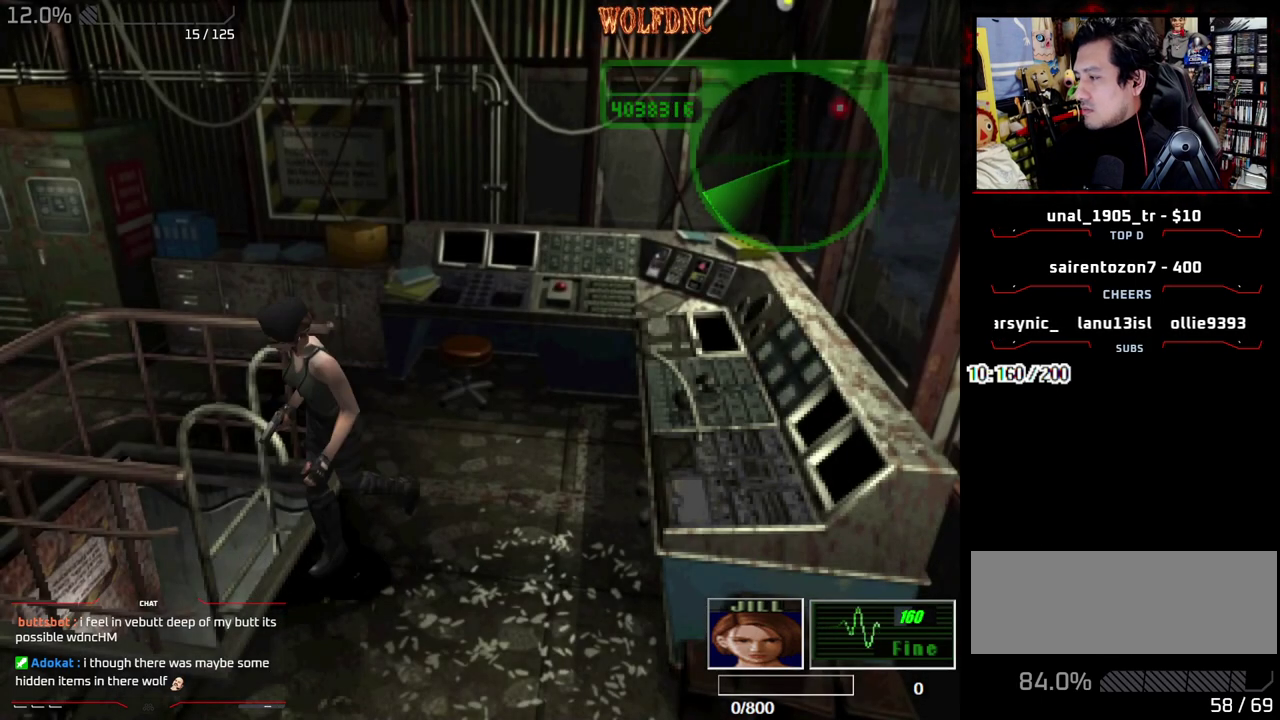
{"buttons": [], "events": [[17, "CROSS", "up"], [67, "CROSS", "down"], [250, "CROSS", "up"], [300, "CROSS", "down"], [383, "CROSS", "up"]]}
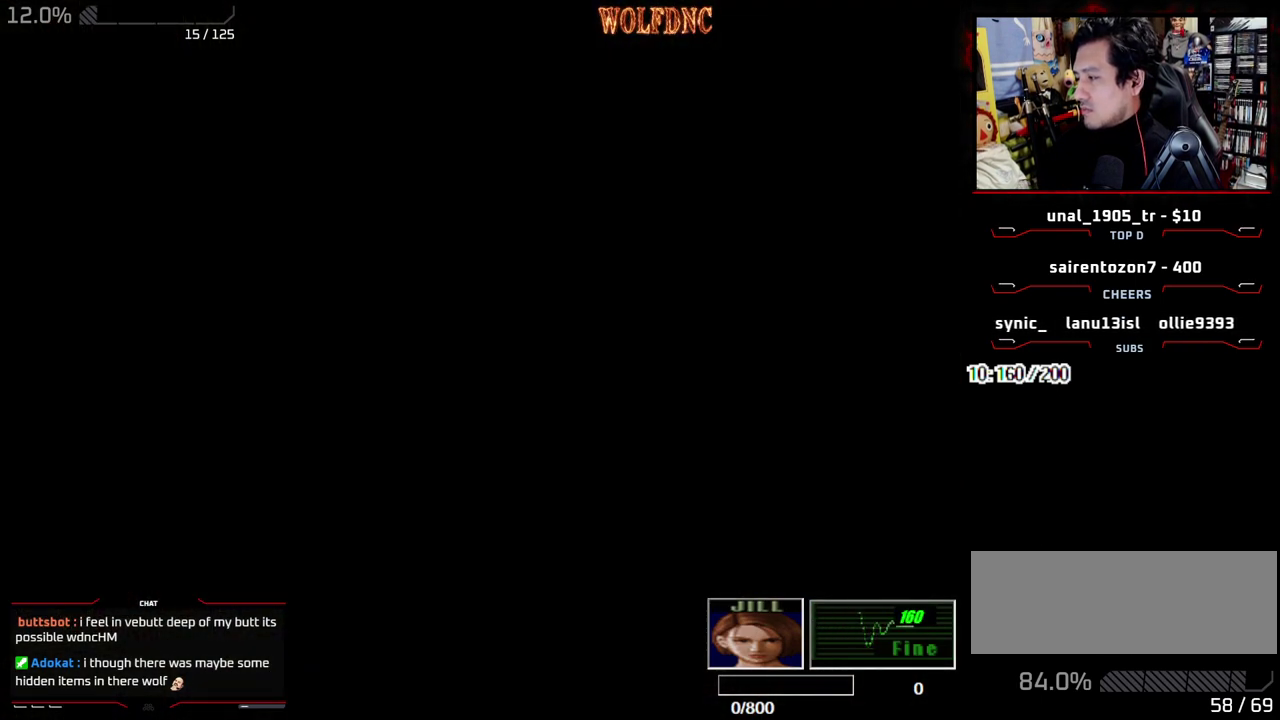
{"buttons": ["DPAD_LEFT"], "events": [[83, "DPAD_LEFT", "down"]]}
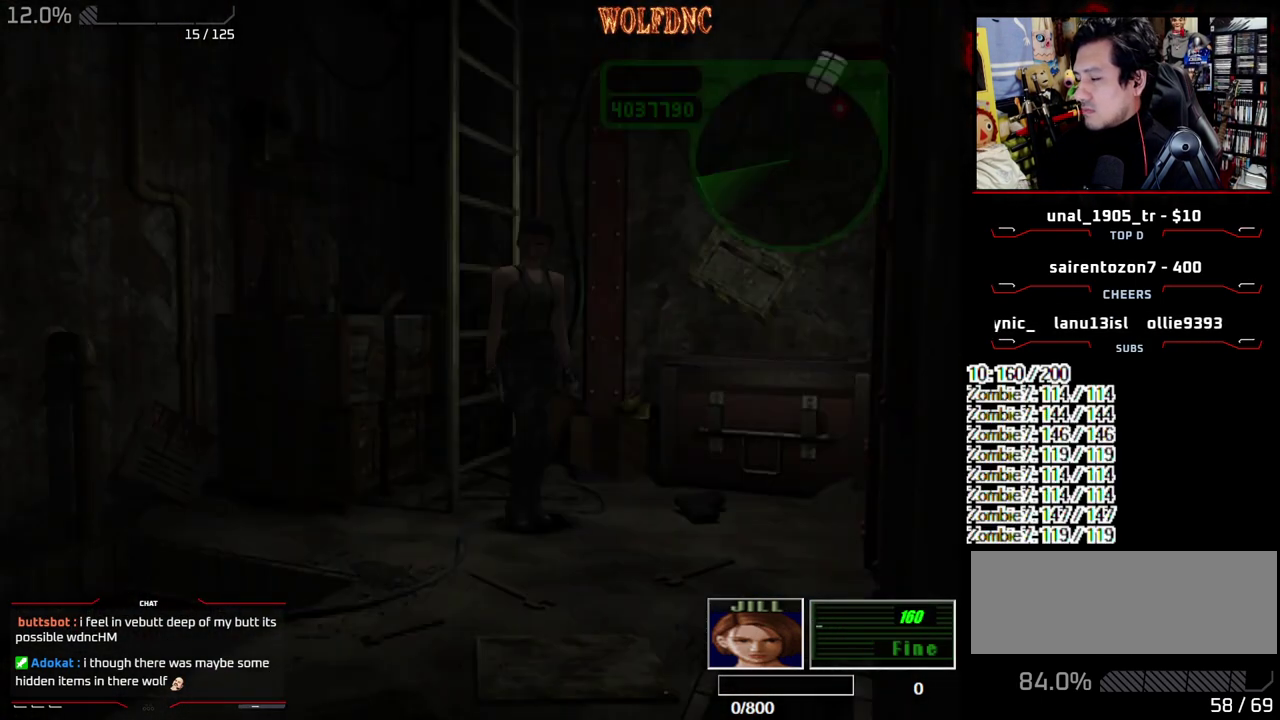
{"buttons": ["SQUARE", "DPAD_UP", "DPAD_LEFT"], "events": [[150, "DPAD_UP", "down"], [150, "SQUARE", "down"]]}
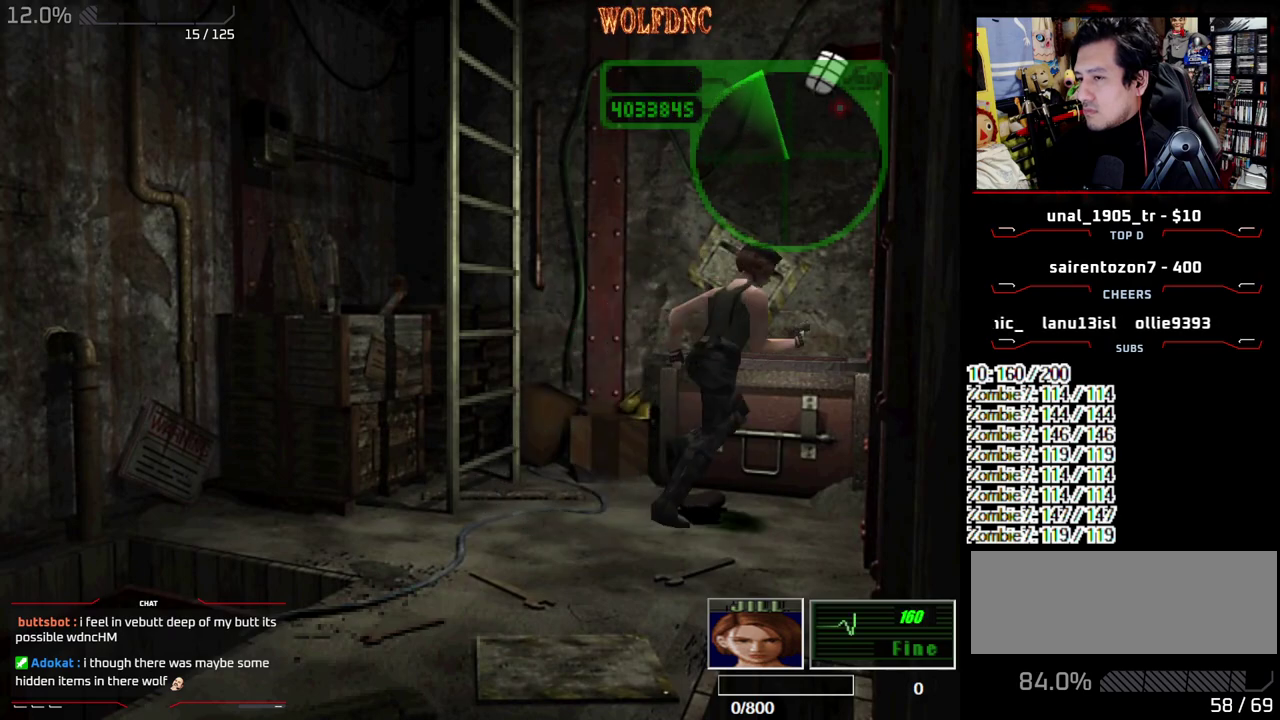
{"buttons": ["SQUARE", "DPAD_UP", "DPAD_LEFT"], "events": []}
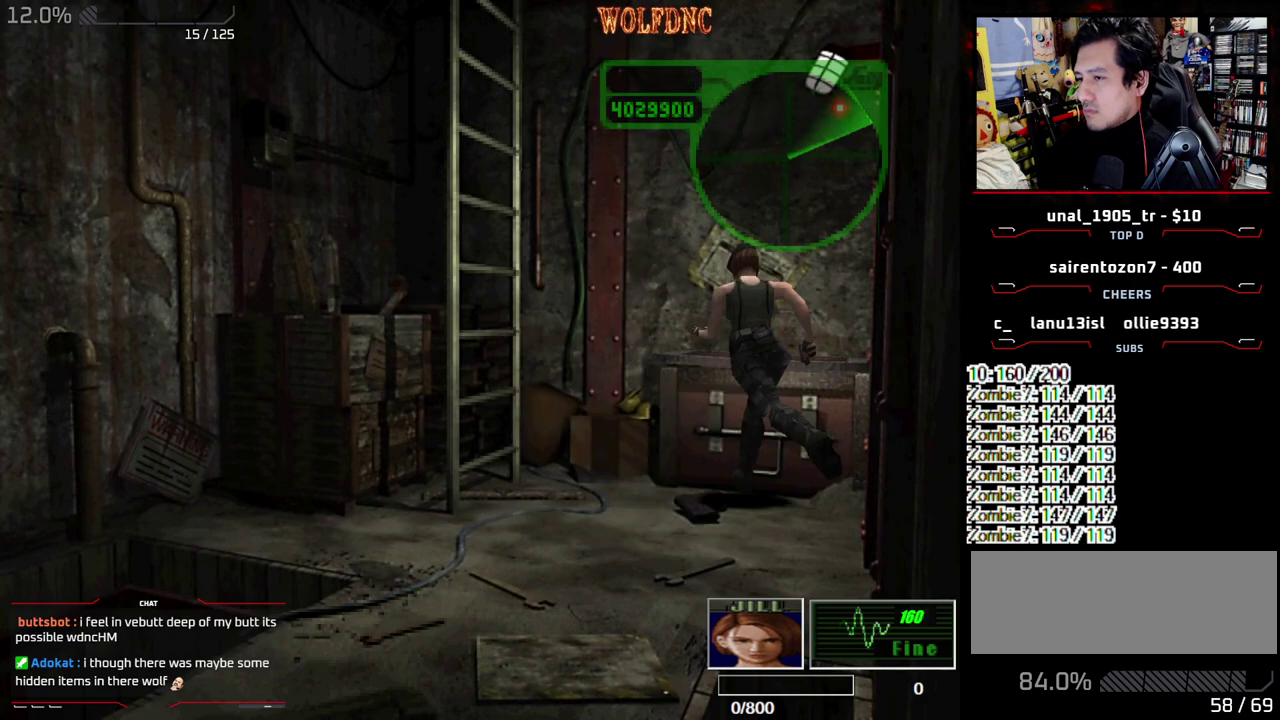
{"buttons": [], "events": [[33, "CIRCLE", "down"], [33, "DPAD_LEFT", "up"], [33, "DPAD_UP", "up"], [83, "SQUARE", "up"], [133, "CIRCLE", "up"], [183, "CIRCLE", "down"], [267, "CIRCLE", "up"]]}
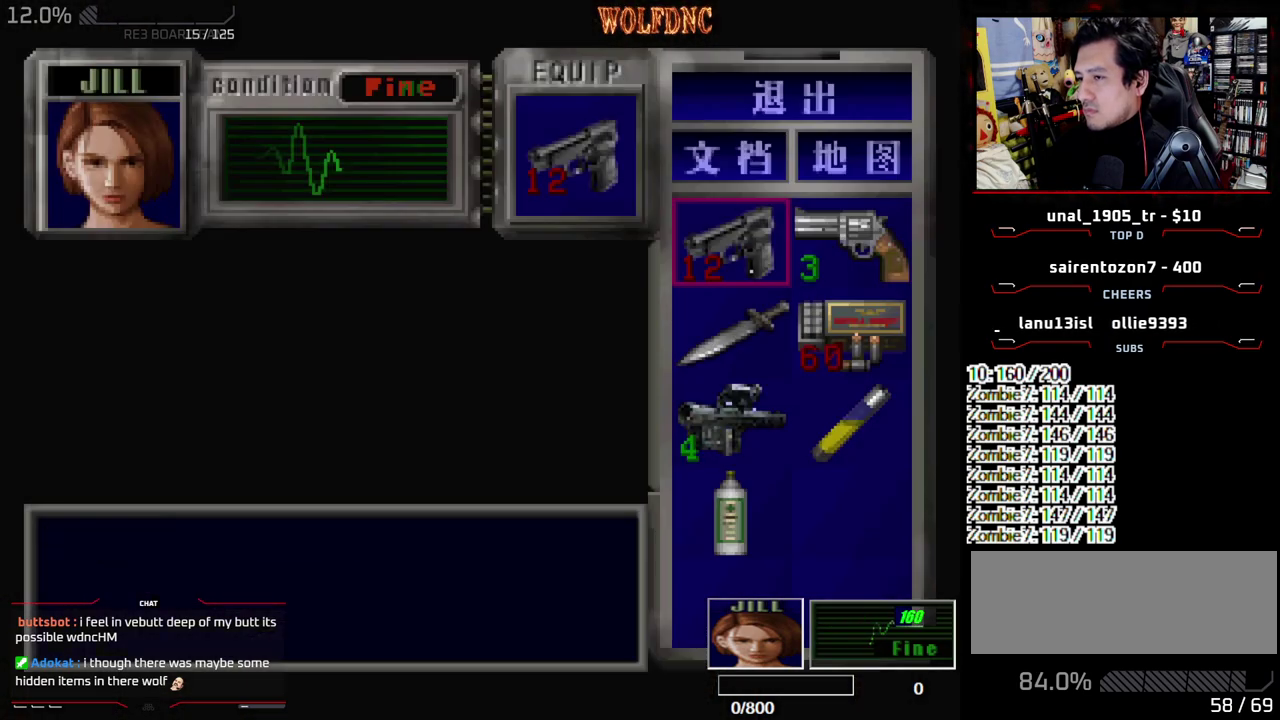
{"buttons": ["DPAD_DOWN", "DPAD_RIGHT"], "events": [[50, "CROSS", "down"], [200, "CROSS", "up"], [250, "DPAD_DOWN", "down"], [333, "CROSS", "down"], [433, "CROSS", "up"], [433, "DPAD_RIGHT", "down"]]}
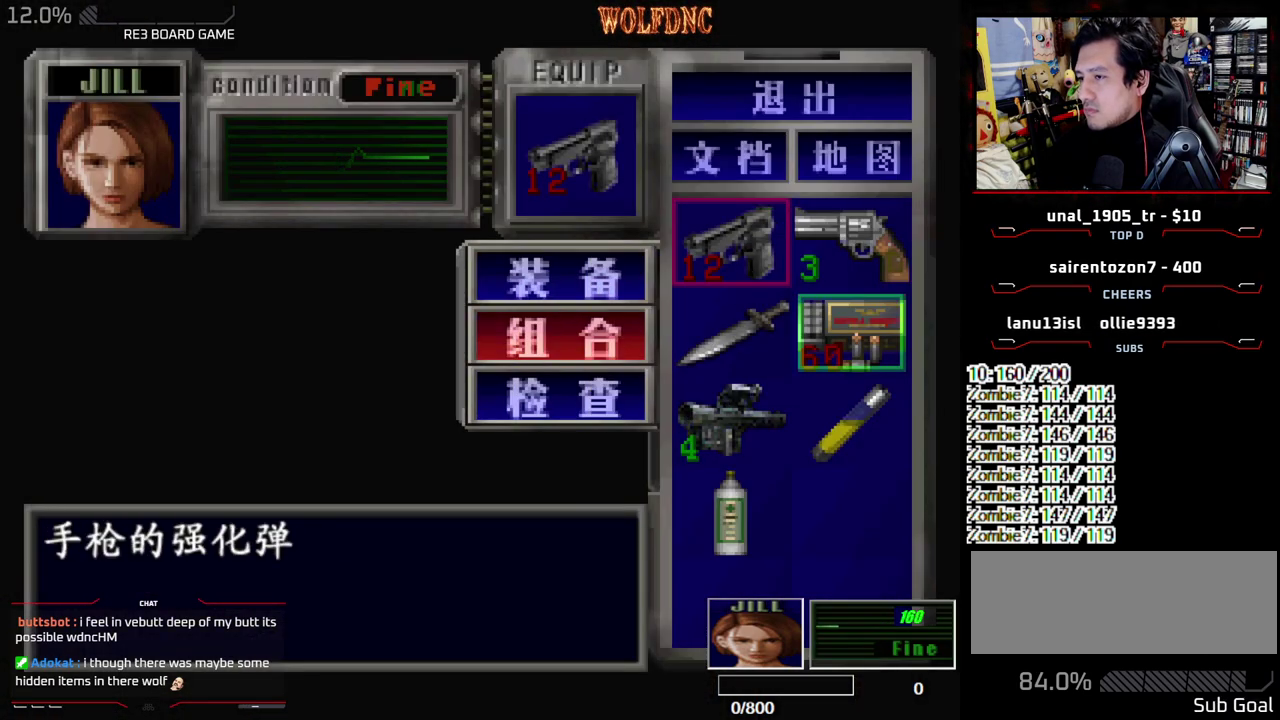
{"buttons": ["R1"], "events": [[17, "CROSS", "down"], [17, "DPAD_DOWN", "up"], [67, "DPAD_RIGHT", "up"], [117, "CROSS", "up"], [350, "SQUARE", "down"], [433, "R1", "down"], [433, "SQUARE", "up"]]}
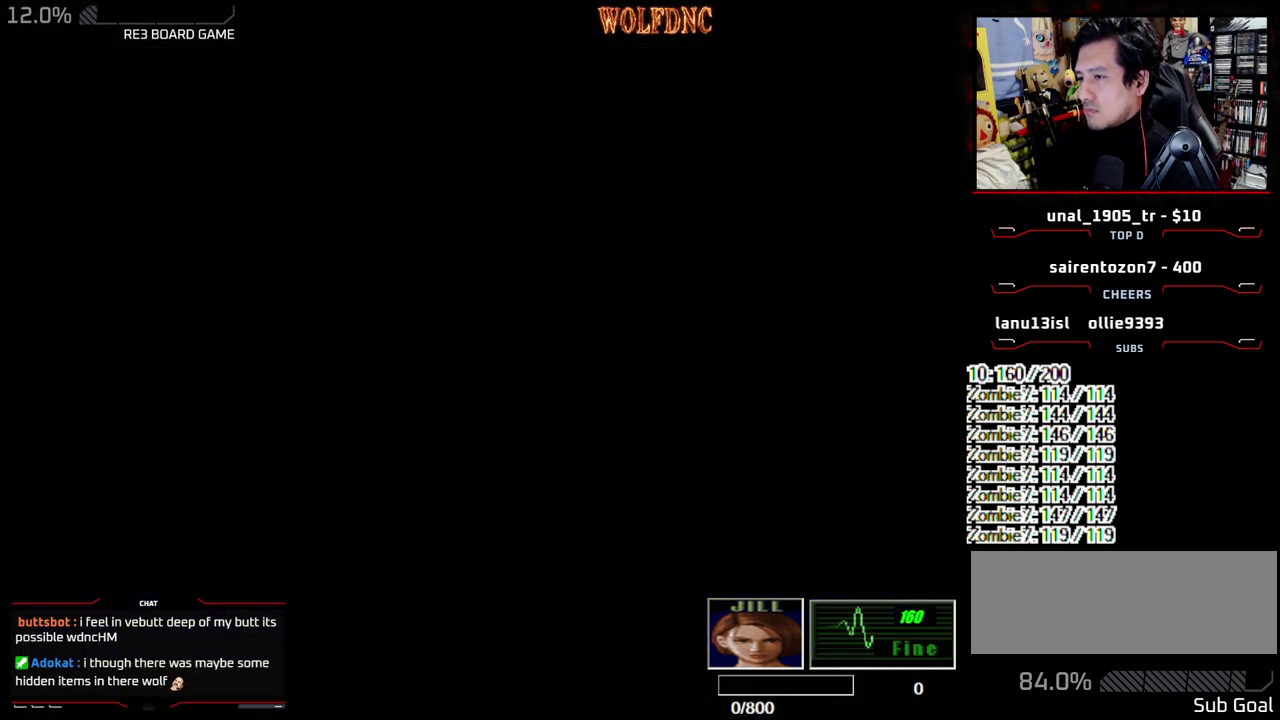
{"buttons": ["CROSS", "R1"], "events": [[500, "CROSS", "down"]]}